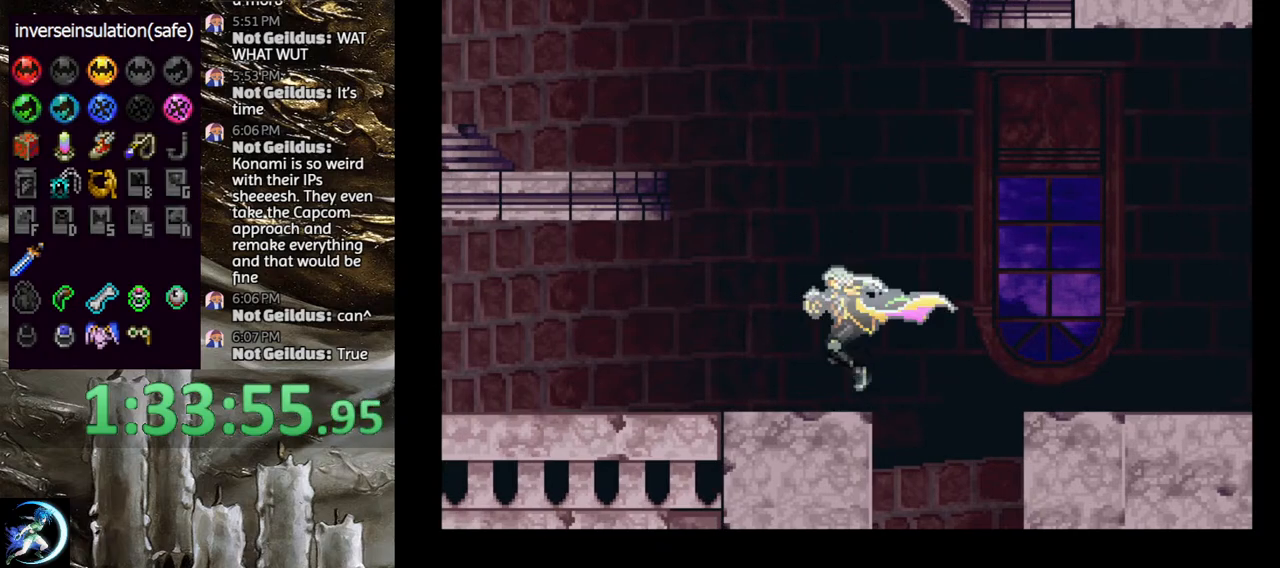
Gameplay with a controller (PlayStation layout); each line is a JSON object with the inputs held at the frame after it. "events" lists button and stick changes between this image and that frame as [ms after this image, input, new state], when the widget could be followed in between.
{"buttons": [], "left_stick": "center", "right_stick": "center", "events": [[50, "DPAD_UP", "up"], [83, "DPAD_LEFT", "up"], [117, "CROSS", "up"]]}
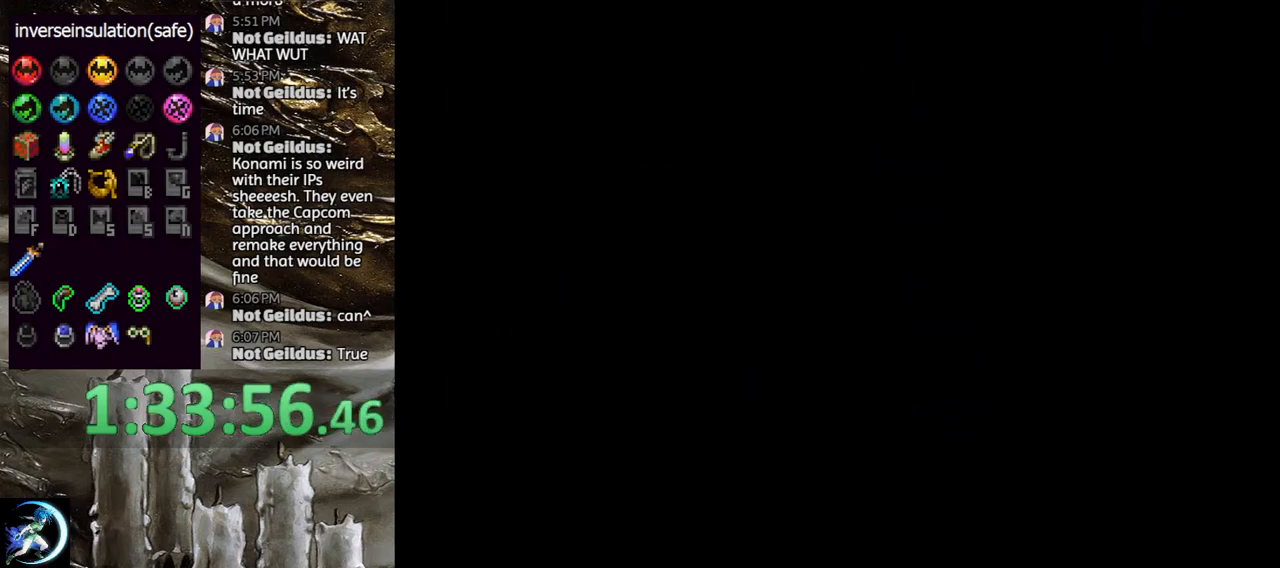
{"buttons": ["DPAD_LEFT"], "left_stick": "center", "right_stick": "center", "events": [[500, "DPAD_LEFT", "down"]]}
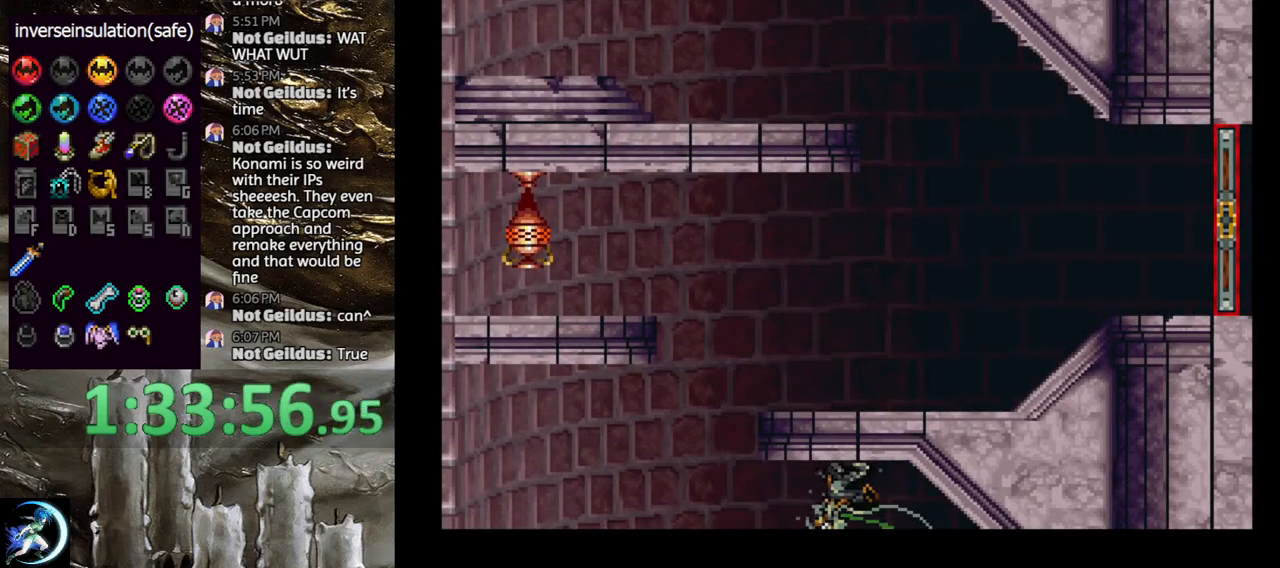
{"buttons": ["DPAD_LEFT"], "left_stick": "center", "right_stick": "center", "events": [[117, "R1", "down"], [250, "R1", "up"]]}
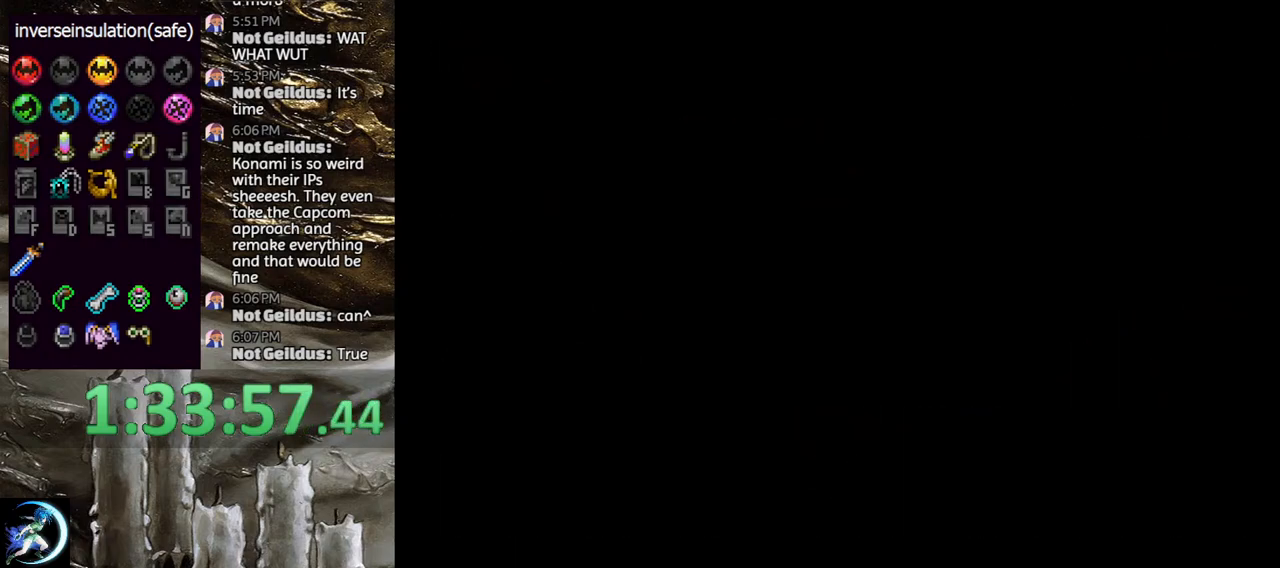
{"buttons": ["DPAD_LEFT"], "left_stick": "center", "right_stick": "center", "events": []}
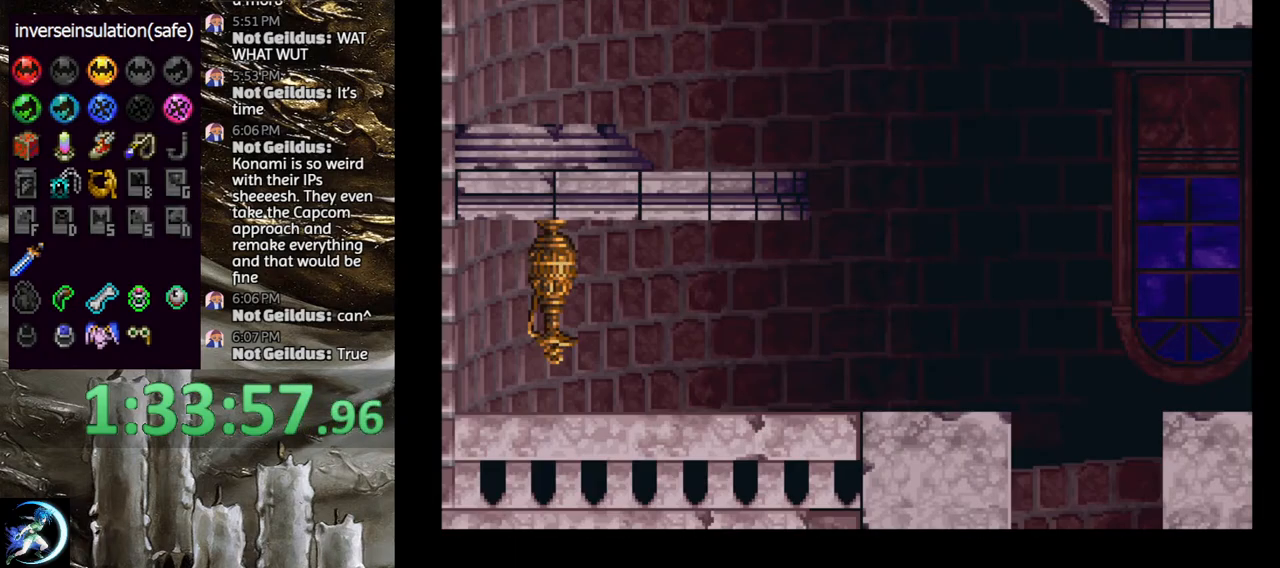
{"buttons": ["DPAD_UP", "DPAD_LEFT"], "left_stick": "center", "right_stick": "center", "events": [[83, "DPAD_UP", "down"]]}
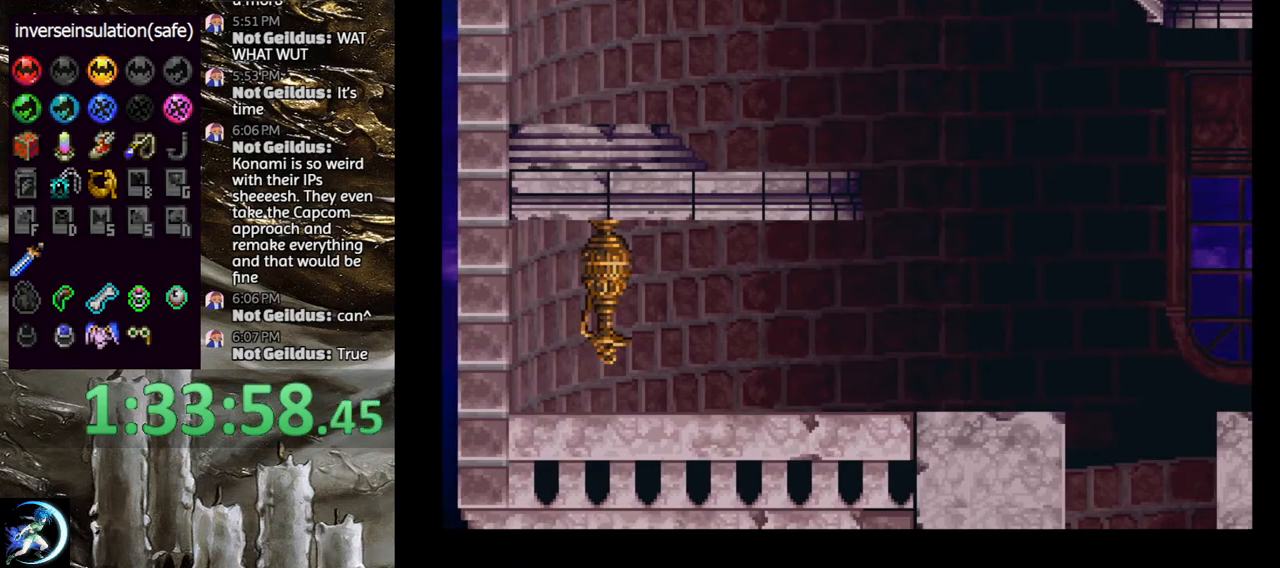
{"buttons": ["DPAD_LEFT"], "left_stick": "center", "right_stick": "center", "events": [[467, "DPAD_UP", "up"]]}
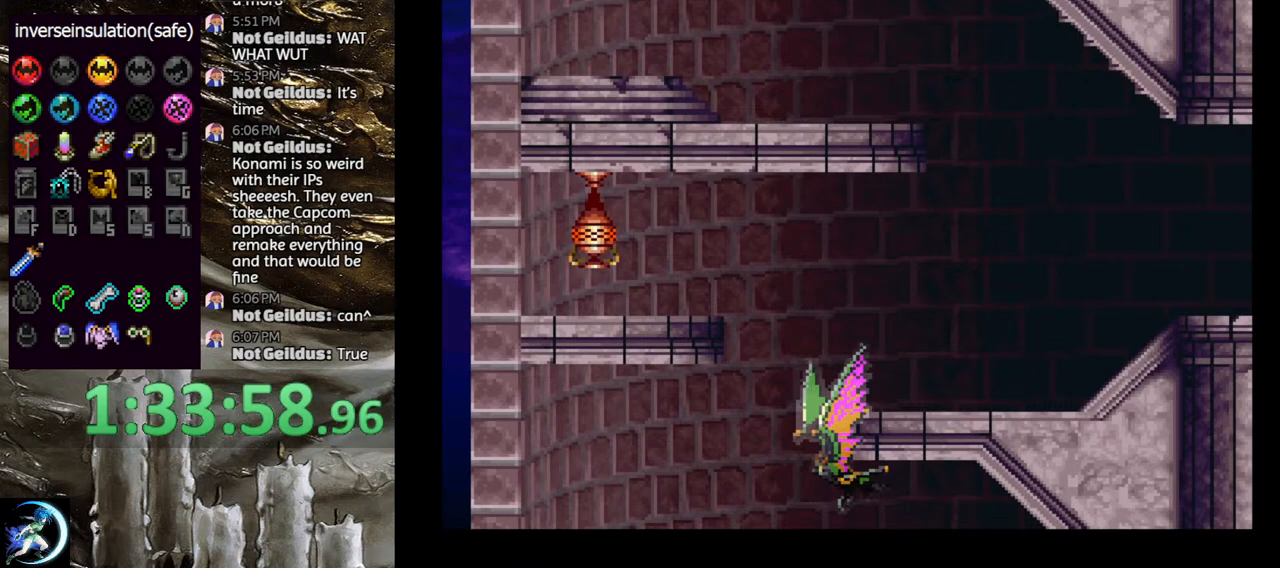
{"buttons": ["DPAD_UP", "DPAD_RIGHT"], "left_stick": "center", "right_stick": "center", "events": [[200, "DPAD_UP", "down"], [283, "DPAD_LEFT", "up"], [333, "DPAD_RIGHT", "down"], [333, "DPAD_UP", "up"], [483, "DPAD_UP", "down"]]}
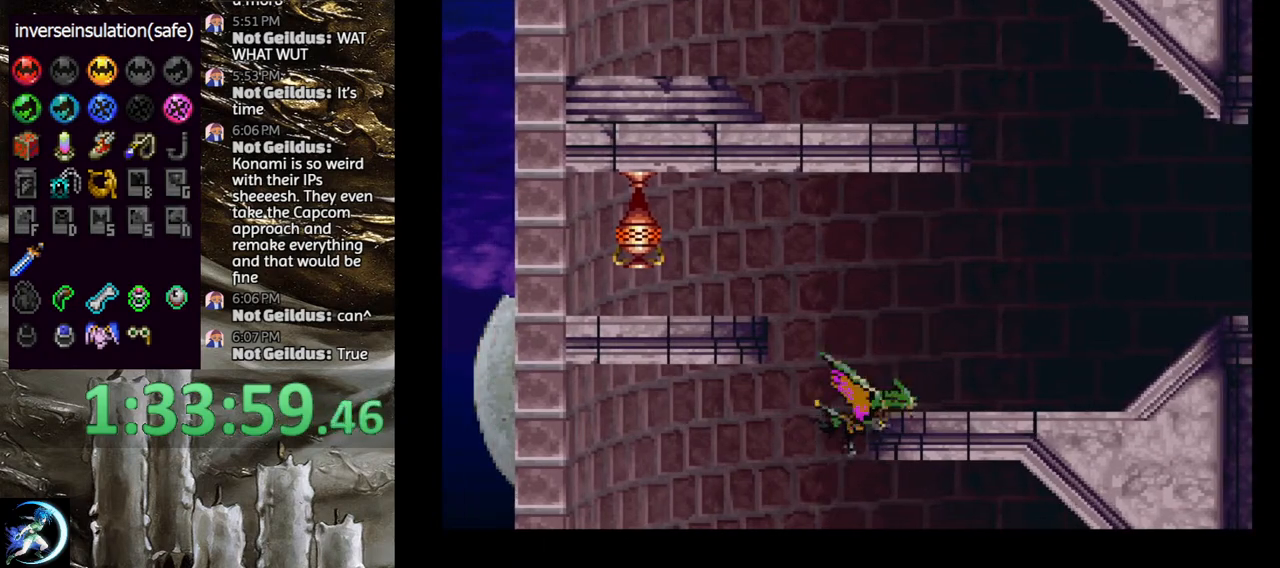
{"buttons": [], "left_stick": "center", "right_stick": "center", "events": [[67, "DPAD_RIGHT", "up"], [483, "DPAD_UP", "up"]]}
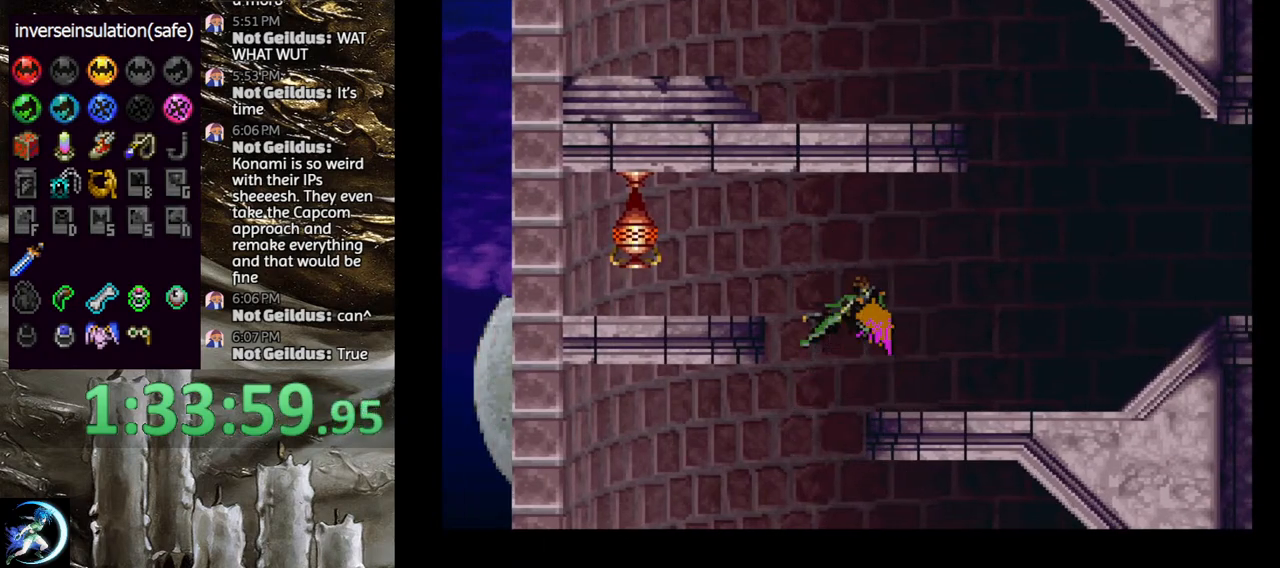
{"buttons": ["CROSS", "DPAD_RIGHT"], "left_stick": "center", "right_stick": "center", "events": [[17, "CROSS", "down"], [117, "DPAD_UP", "down"], [250, "DPAD_LEFT", "down"], [333, "DPAD_UP", "up"], [350, "DPAD_DOWN", "down"], [383, "DPAD_LEFT", "up"], [417, "DPAD_RIGHT", "down"], [483, "DPAD_DOWN", "up"]]}
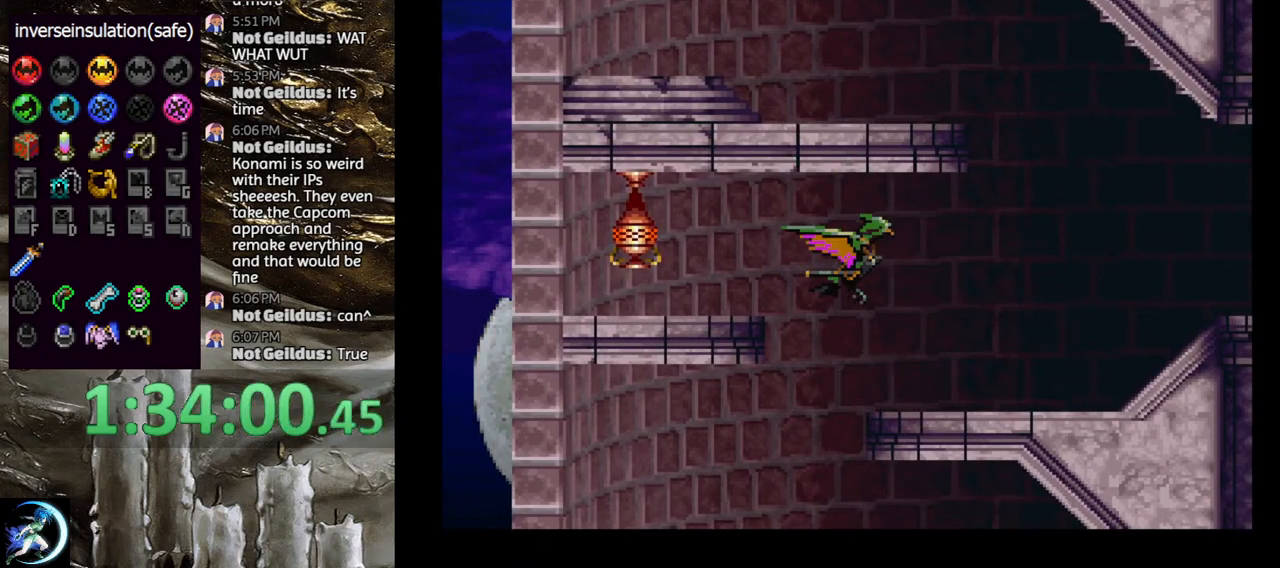
{"buttons": [], "left_stick": "center", "right_stick": "center", "events": [[83, "CROSS", "up"], [100, "DPAD_RIGHT", "up"], [367, "R1", "down"], [483, "R1", "up"]]}
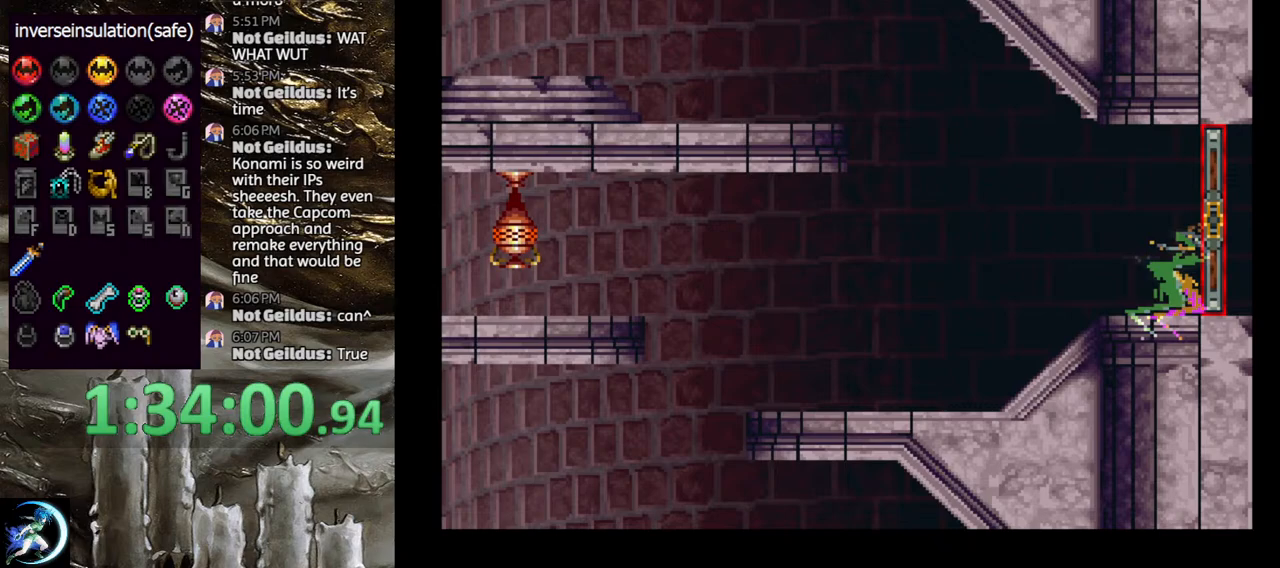
{"buttons": [], "left_stick": "center", "right_stick": "center", "events": []}
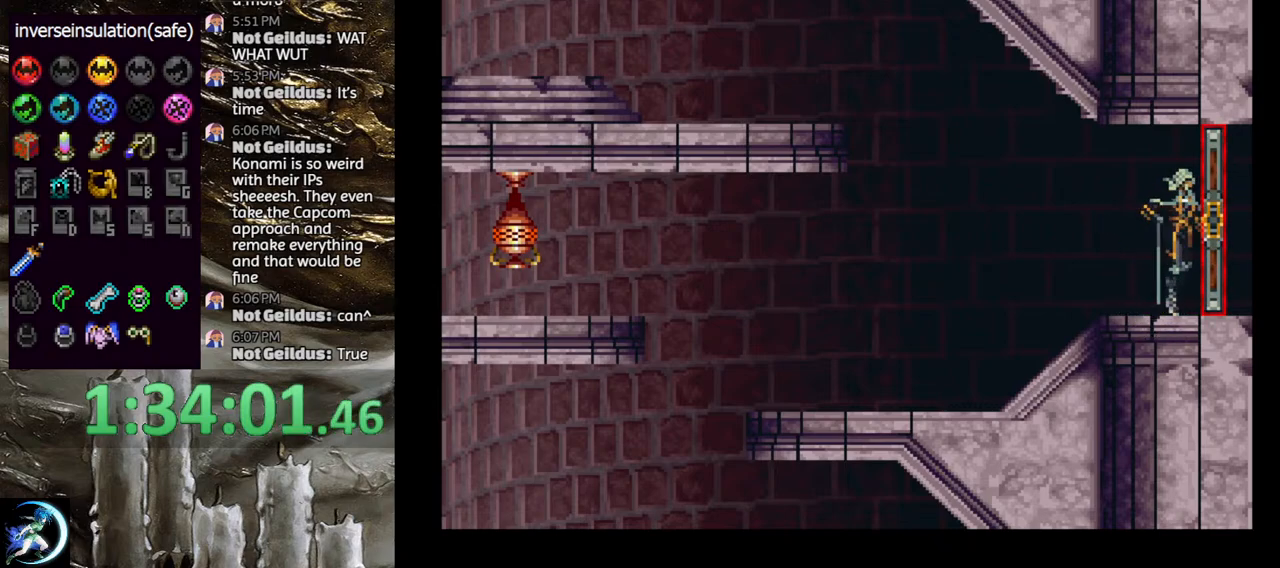
{"buttons": ["DPAD_RIGHT"], "left_stick": "center", "right_stick": "center", "events": [[67, "SQUARE", "down"], [133, "DPAD_DOWN", "down"], [133, "DPAD_RIGHT", "down"], [167, "SQUARE", "up"], [200, "CROSS", "down"], [250, "DPAD_DOWN", "up"], [300, "CROSS", "up"]]}
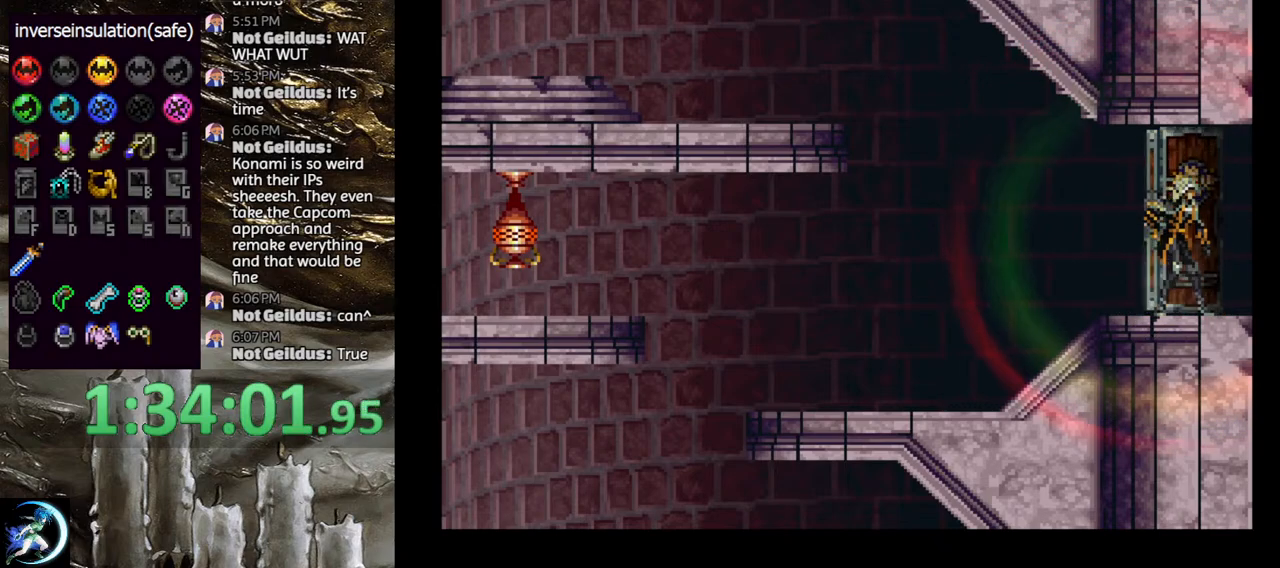
{"buttons": [], "left_stick": "center", "right_stick": "center", "events": [[67, "DPAD_RIGHT", "up"]]}
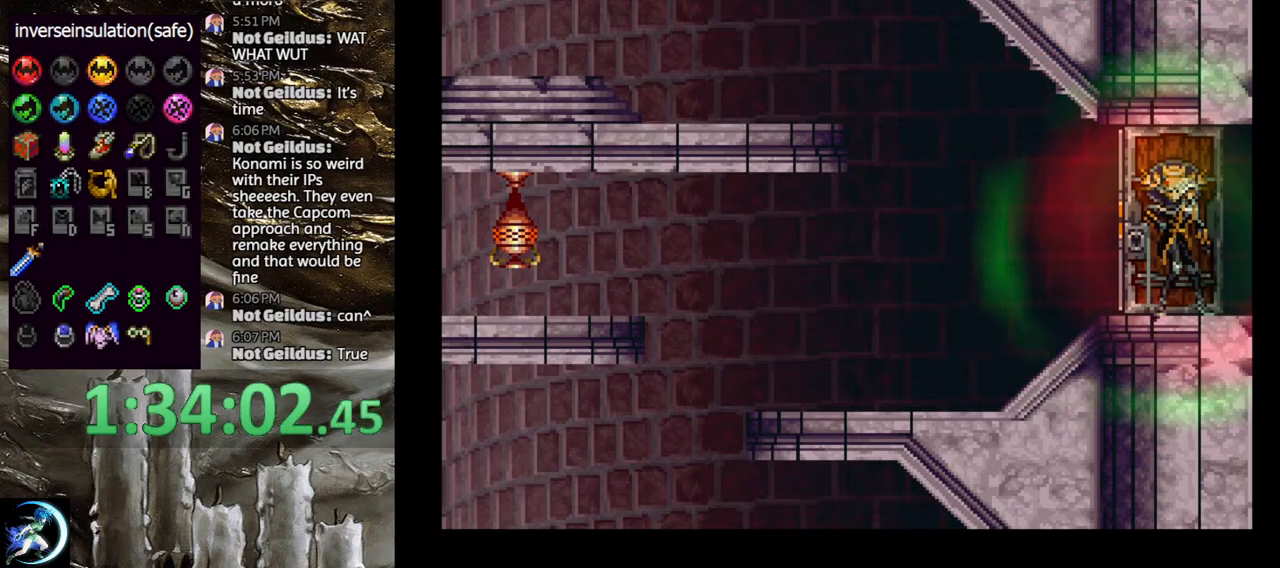
{"buttons": [], "left_stick": "center", "right_stick": "center", "events": []}
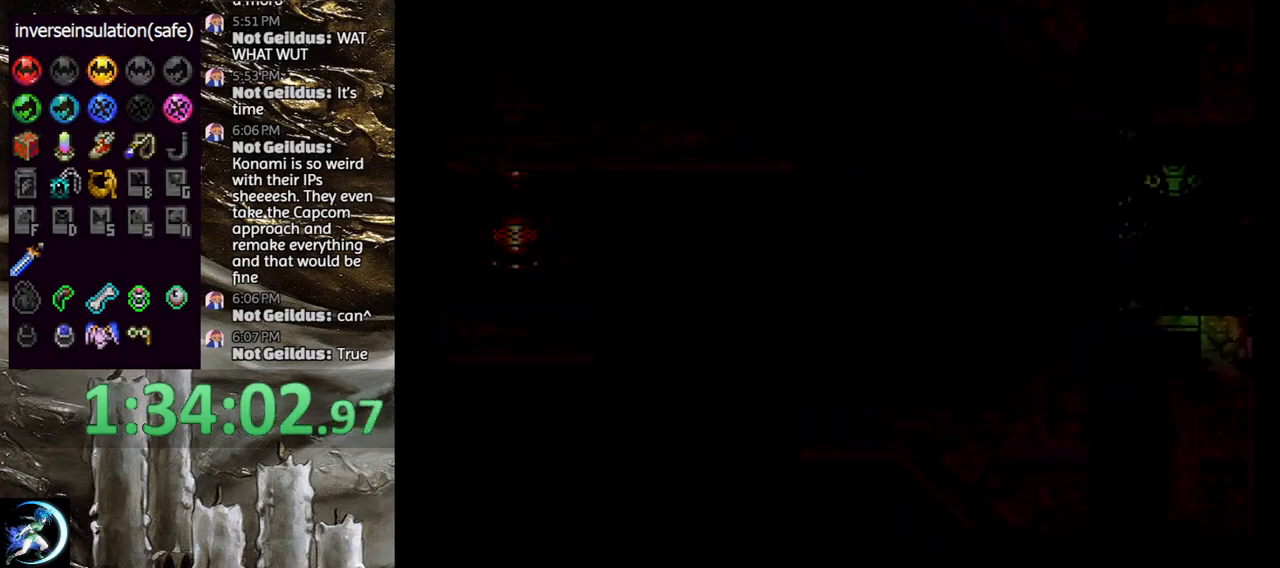
{"buttons": [], "left_stick": "center", "right_stick": "center", "events": []}
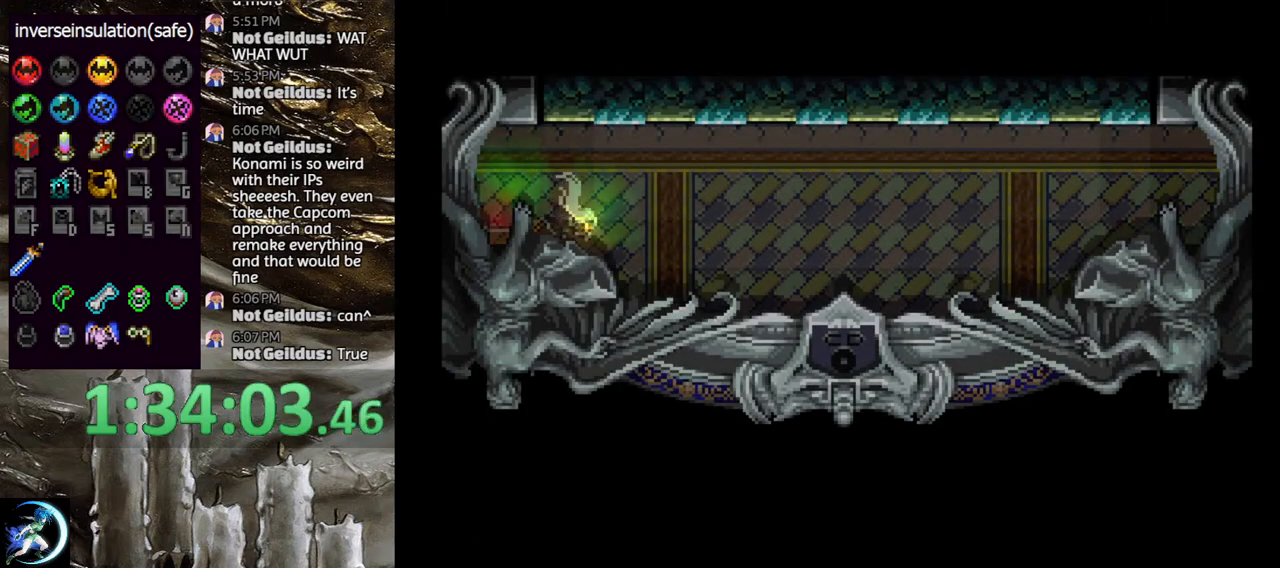
{"buttons": ["CROSS", "R1", "DPAD_RIGHT"], "left_stick": "center", "right_stick": "center", "events": [[133, "DPAD_RIGHT", "down"], [200, "CROSS", "down"], [267, "CROSS", "up"], [283, "DPAD_RIGHT", "up"], [317, "CROSS", "down"], [383, "CROSS", "up"], [417, "DPAD_DOWN", "down"], [417, "DPAD_RIGHT", "down"], [467, "CROSS", "down"], [467, "R1", "down"], [500, "DPAD_DOWN", "up"]]}
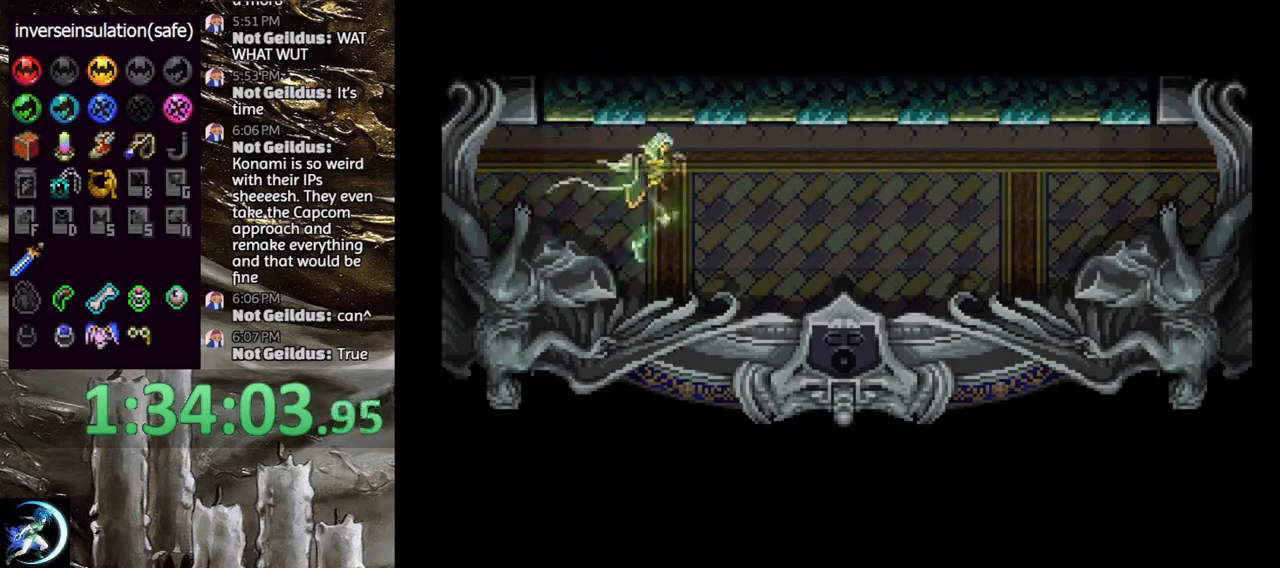
{"buttons": ["CROSS"], "left_stick": "center", "right_stick": "center", "events": [[33, "DPAD_RIGHT", "up"], [67, "CROSS", "up"], [100, "R1", "up"], [500, "CROSS", "down"]]}
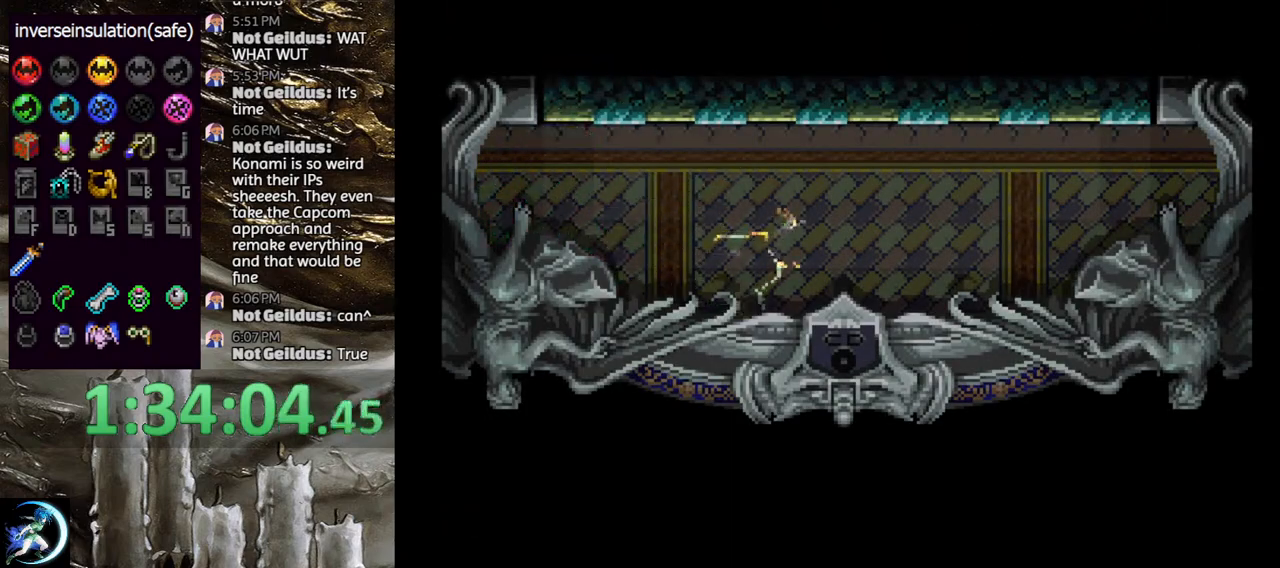
{"buttons": ["CROSS", "DPAD_RIGHT"], "left_stick": "center", "right_stick": "center", "events": [[133, "DPAD_UP", "down"], [183, "DPAD_LEFT", "down"], [267, "DPAD_UP", "up"], [333, "DPAD_DOWN", "down"], [383, "DPAD_LEFT", "up"], [383, "DPAD_RIGHT", "down"], [467, "DPAD_DOWN", "up"]]}
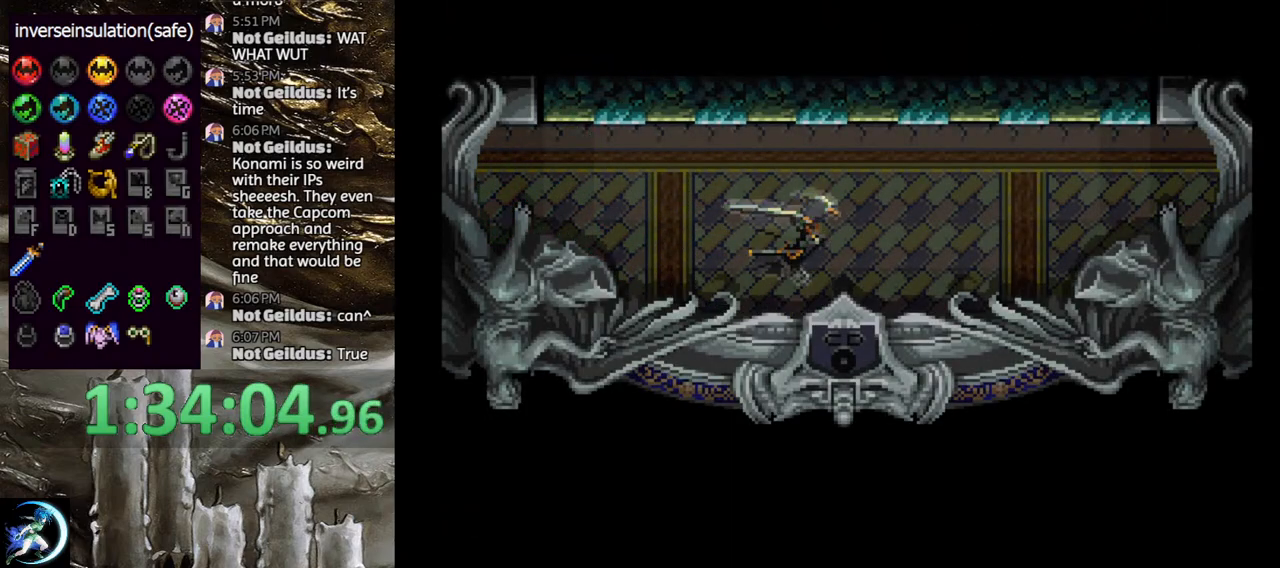
{"buttons": ["CROSS"], "left_stick": "center", "right_stick": "center", "events": [[67, "CROSS", "up"], [67, "DPAD_RIGHT", "up"], [367, "DPAD_RIGHT", "down"], [450, "CROSS", "down"], [467, "DPAD_RIGHT", "up"]]}
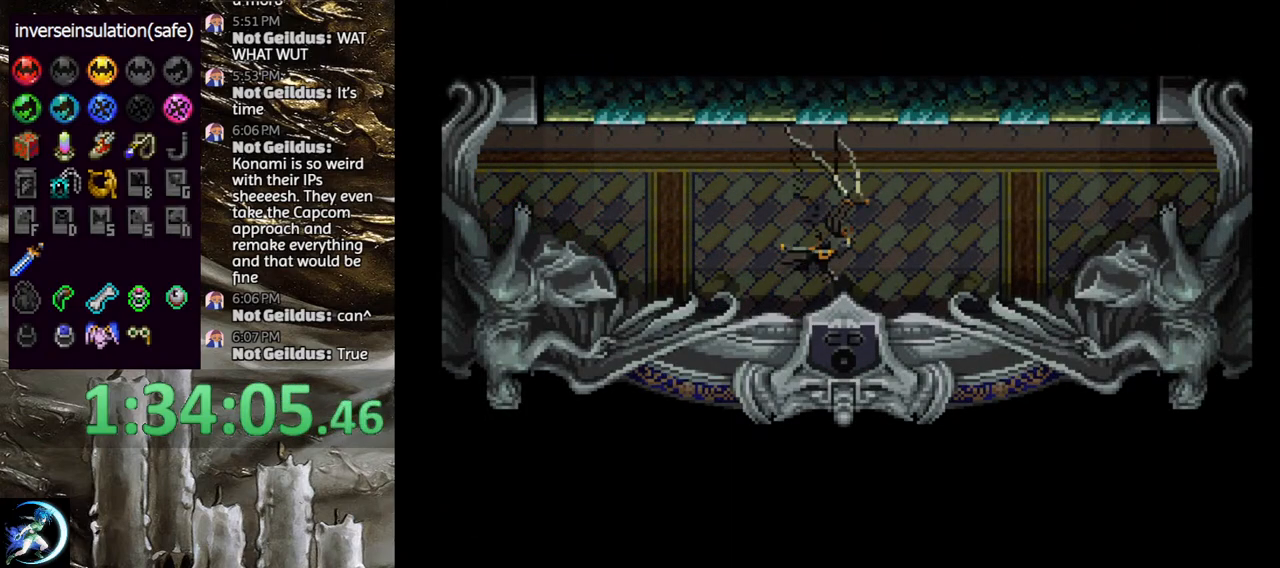
{"buttons": ["CROSS", "DPAD_RIGHT"], "left_stick": "center", "right_stick": "center", "events": [[67, "DPAD_UP", "down"], [150, "DPAD_LEFT", "down"], [267, "DPAD_UP", "up"], [317, "DPAD_DOWN", "down"], [333, "DPAD_LEFT", "up"], [350, "DPAD_RIGHT", "down"], [450, "DPAD_DOWN", "up"]]}
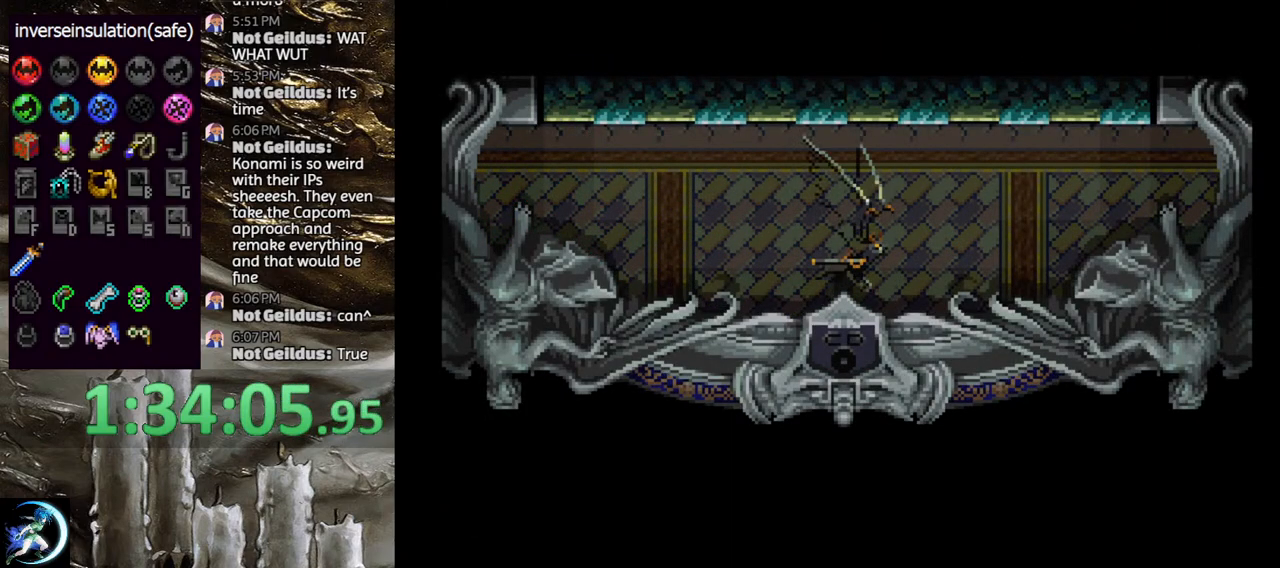
{"buttons": [], "left_stick": "center", "right_stick": "center", "events": [[67, "DPAD_RIGHT", "up"], [100, "CROSS", "up"]]}
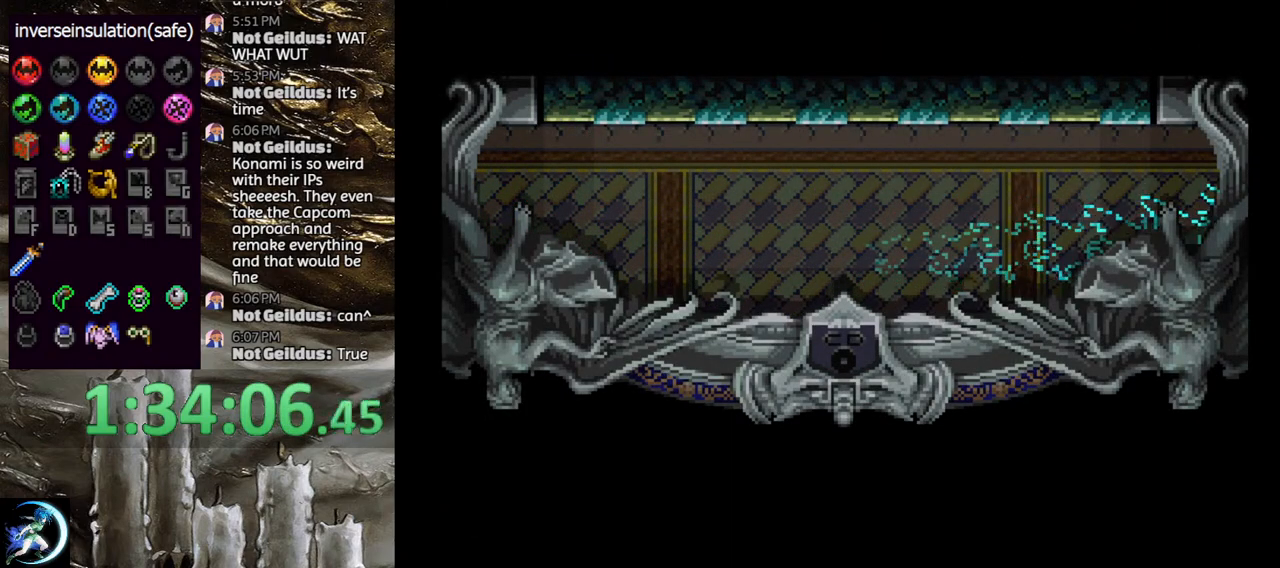
{"buttons": [], "left_stick": "center", "right_stick": "center", "events": []}
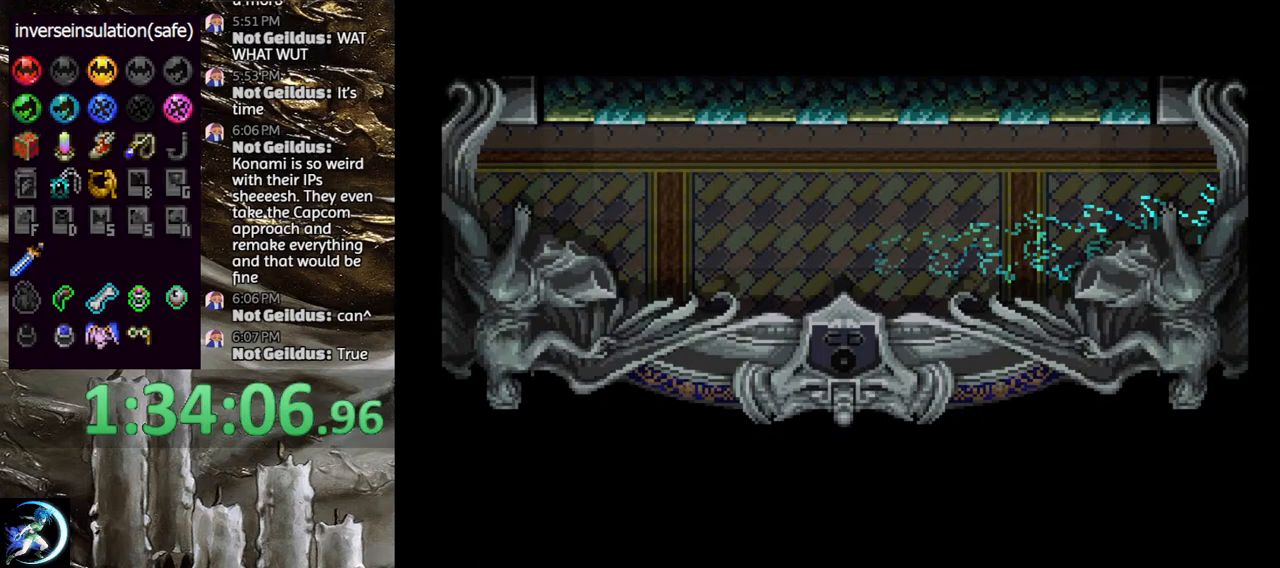
{"buttons": [], "left_stick": "center", "right_stick": "center", "events": []}
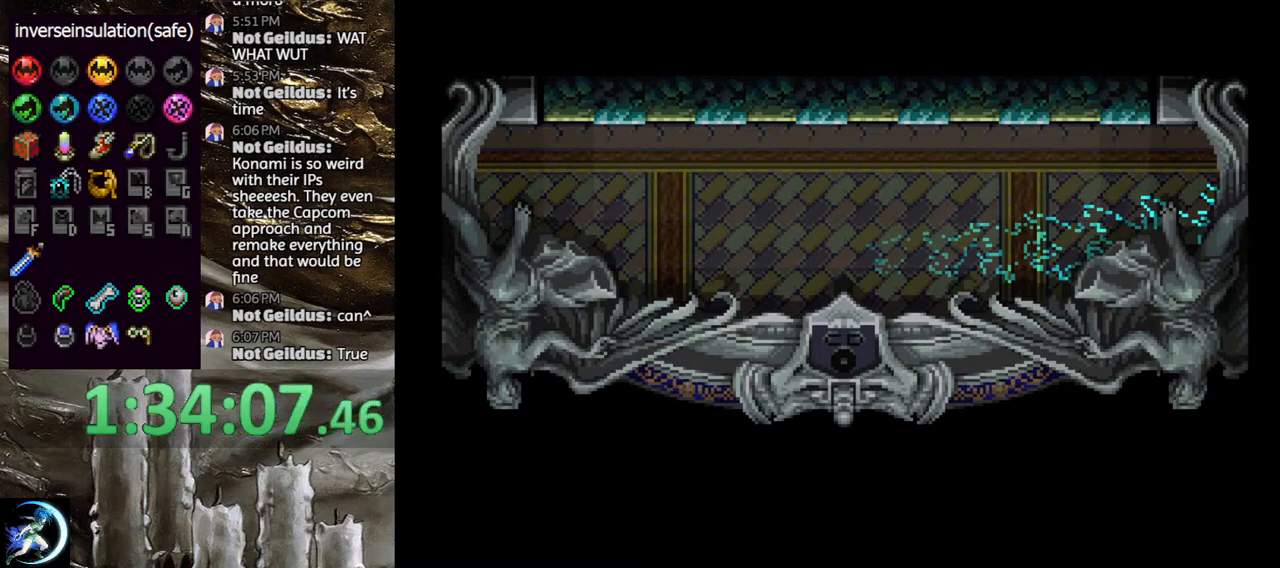
{"buttons": [], "left_stick": "center", "right_stick": "center", "events": []}
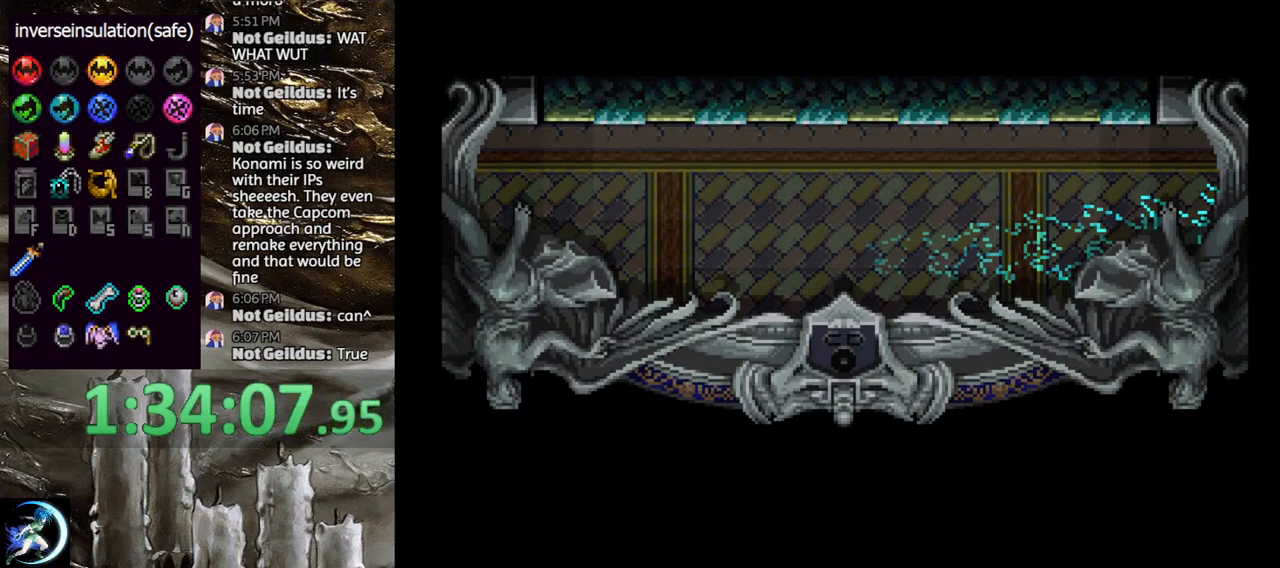
{"buttons": [], "left_stick": "center", "right_stick": "center", "events": []}
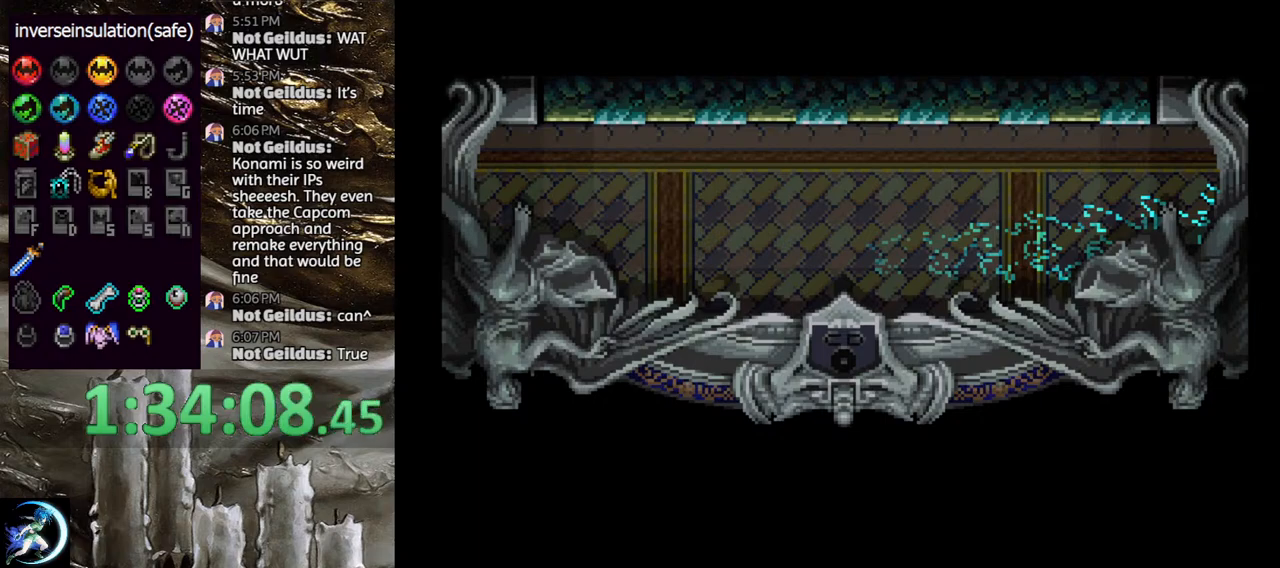
{"buttons": [], "left_stick": "center", "right_stick": "center", "events": []}
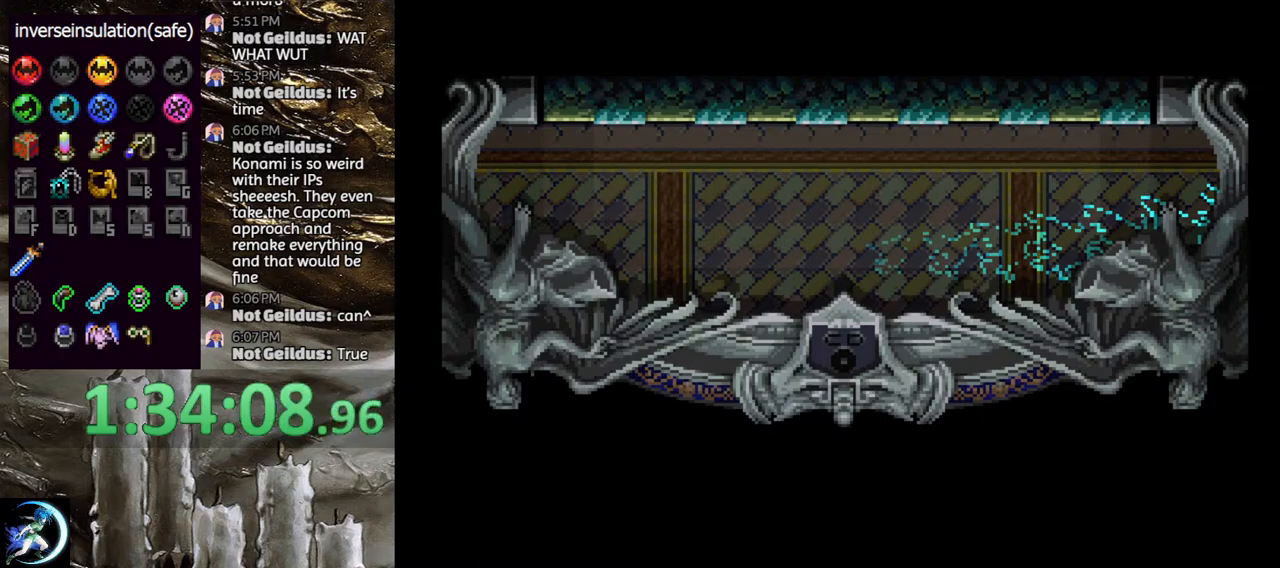
{"buttons": [], "left_stick": "center", "right_stick": "center", "events": []}
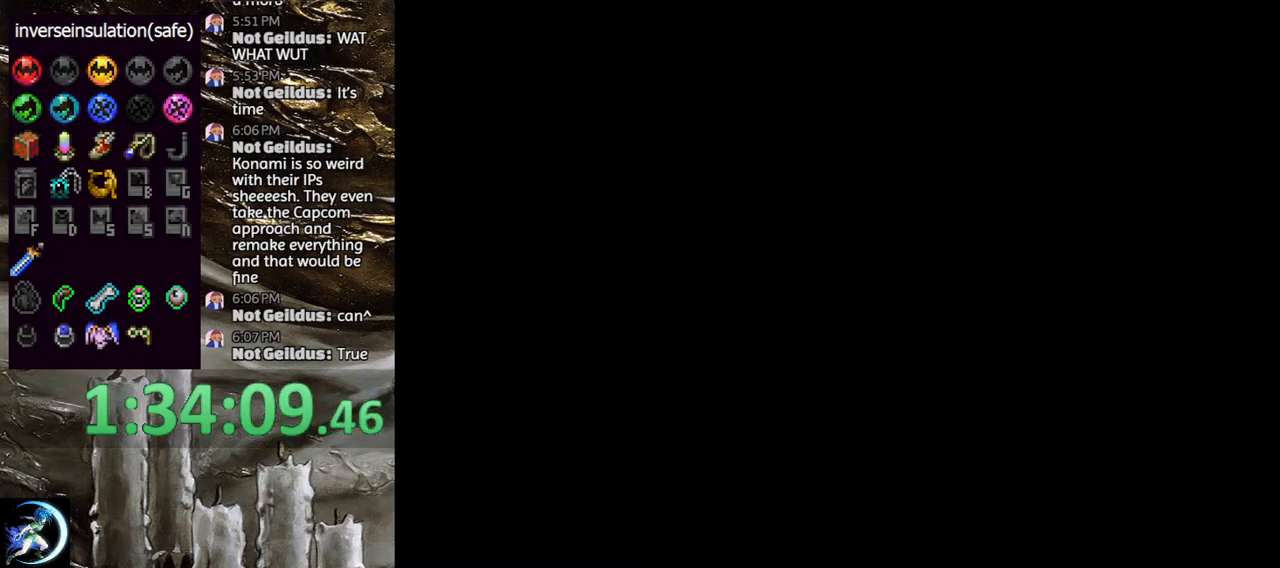
{"buttons": [], "left_stick": "center", "right_stick": "center", "events": []}